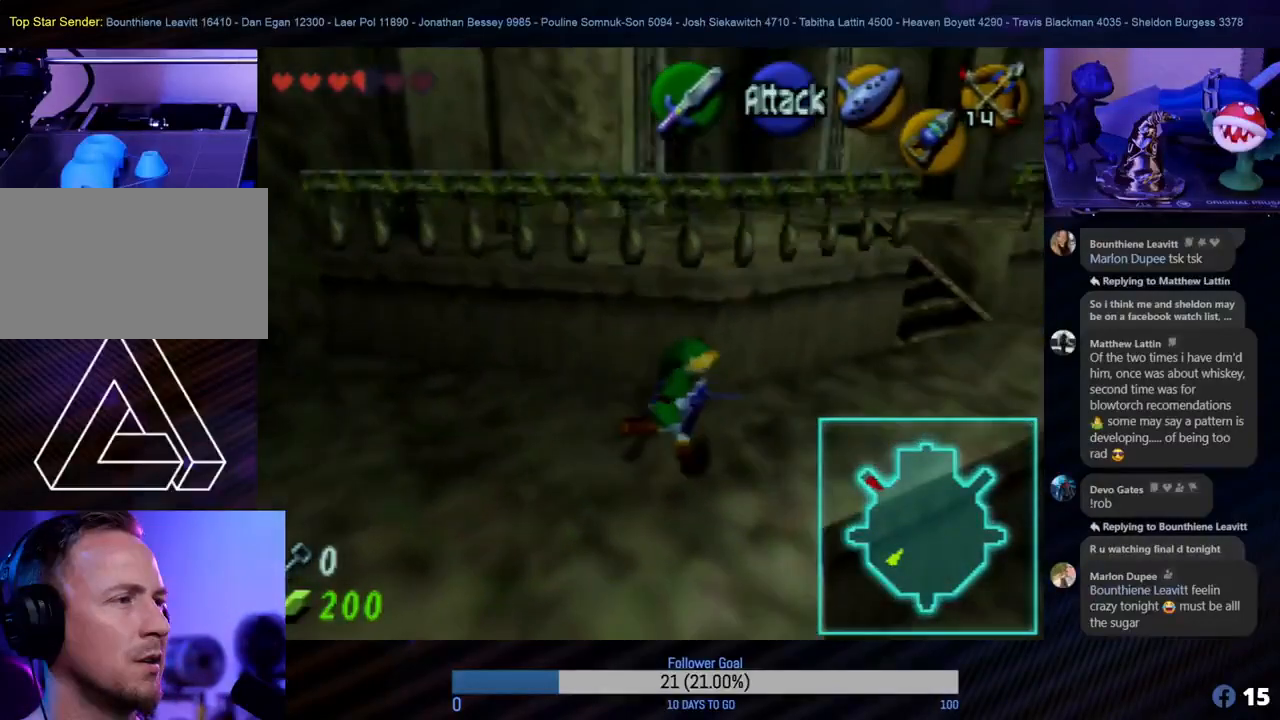
Gameplay with a controller (Nintendo layout); each line is a JSON object with the inputs held at the frame after it. "events" lists button and stick changes between this image and that frame as [ms after this image, input, new state], when the widget could be followed in between. Not read: L1 L3 R3.
{"buttons": [], "left_stick": "up-right", "events": [[67, "left_stick", "up-right"]]}
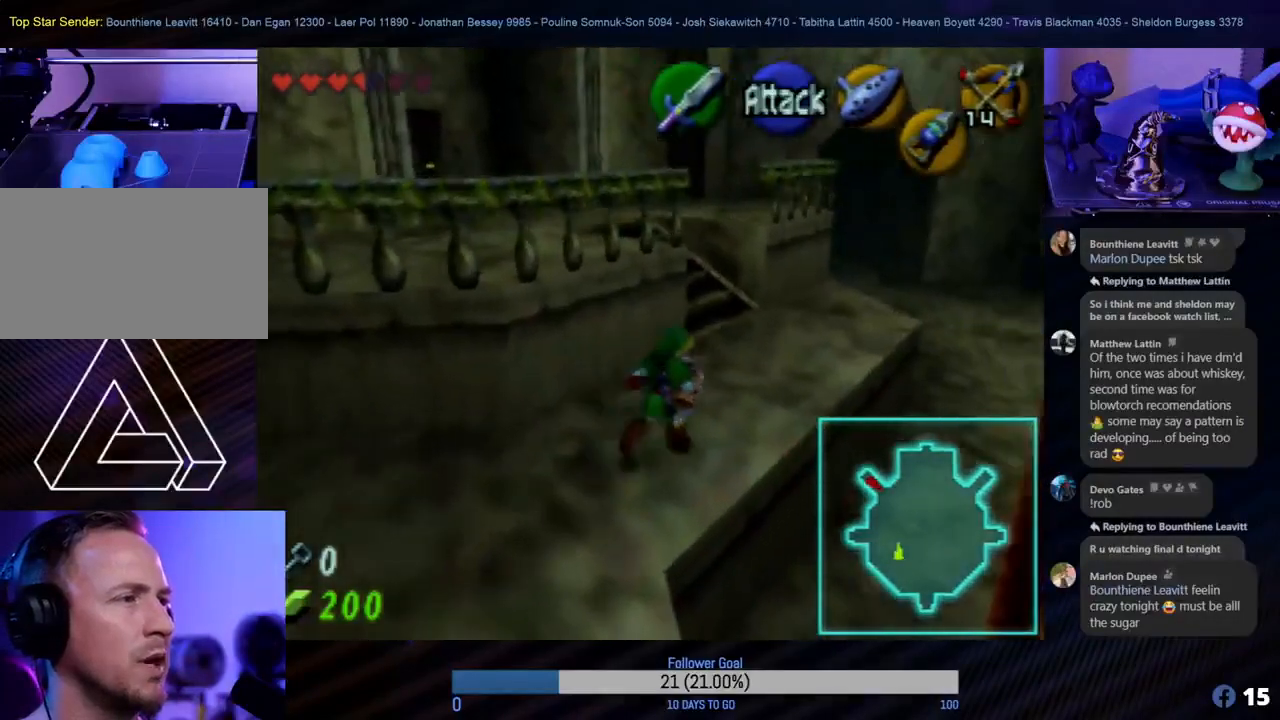
{"buttons": [], "left_stick": "up", "events": [[283, "left_stick", "up"]]}
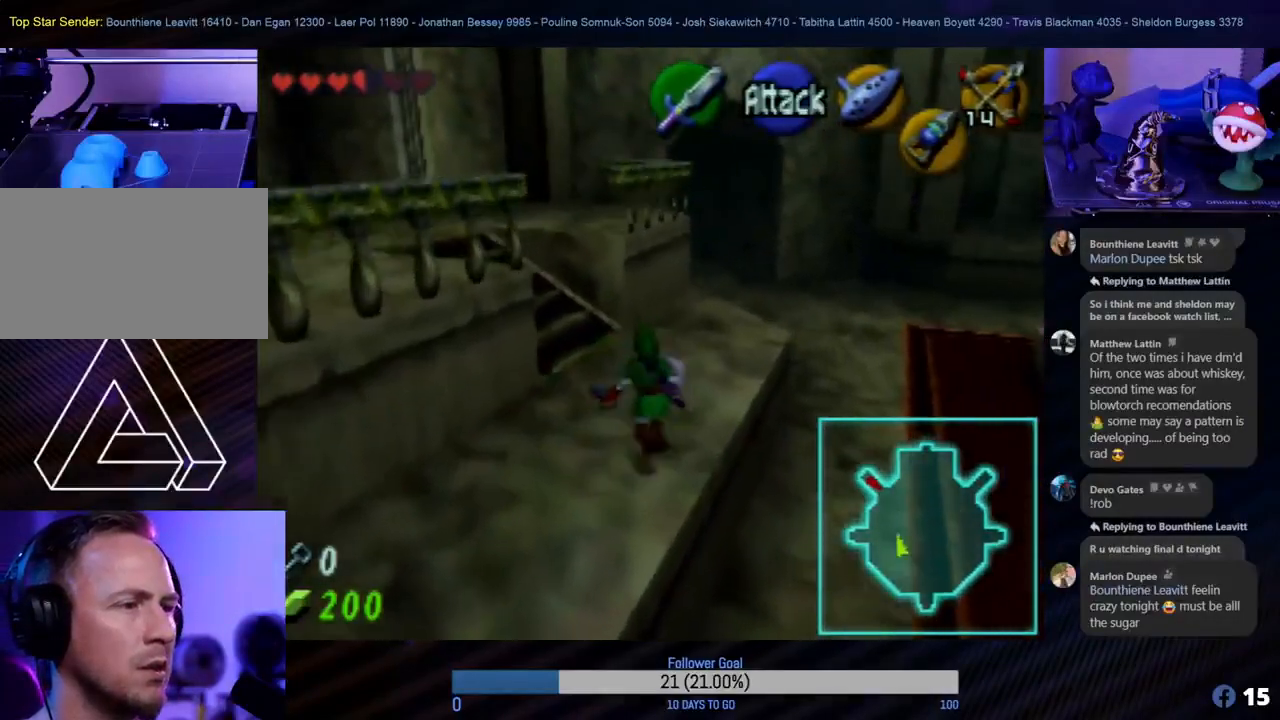
{"buttons": [], "left_stick": "up-left", "events": [[317, "left_stick", "up-left"]]}
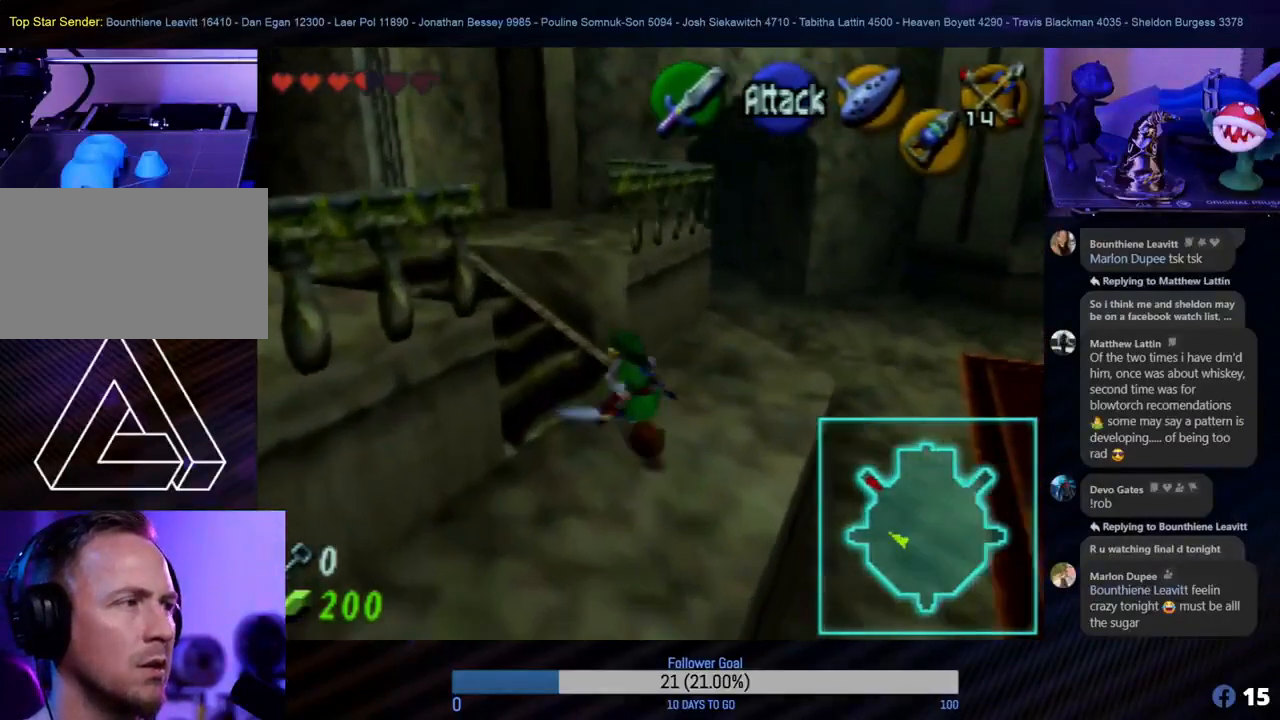
{"buttons": [], "left_stick": "up-left", "events": []}
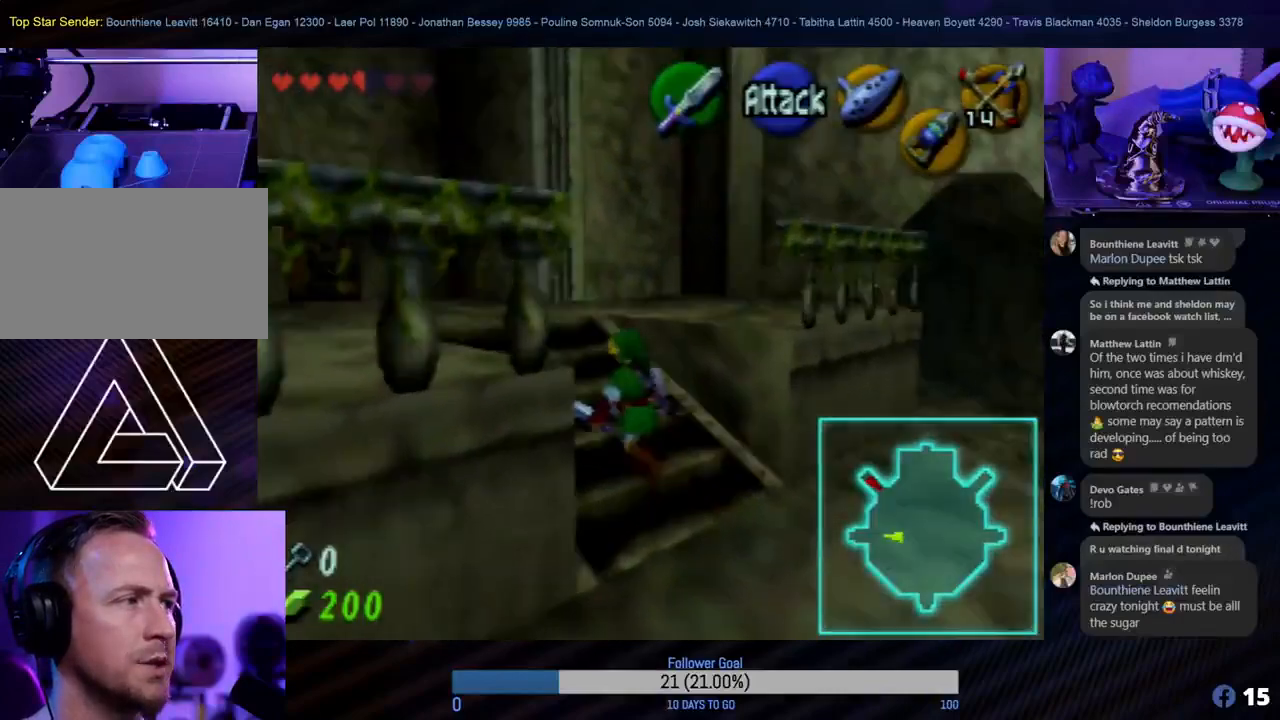
{"buttons": [], "left_stick": "up-left", "events": []}
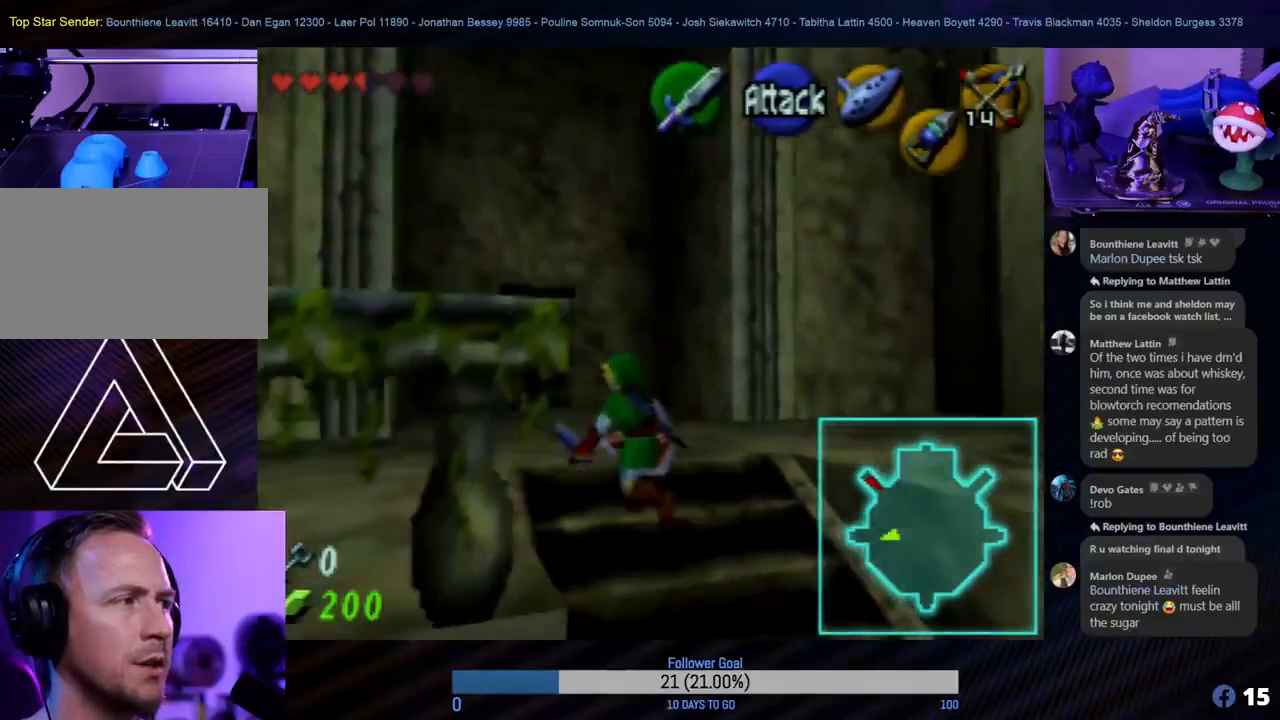
{"buttons": [], "left_stick": "up", "events": [[83, "left_stick", "up"]]}
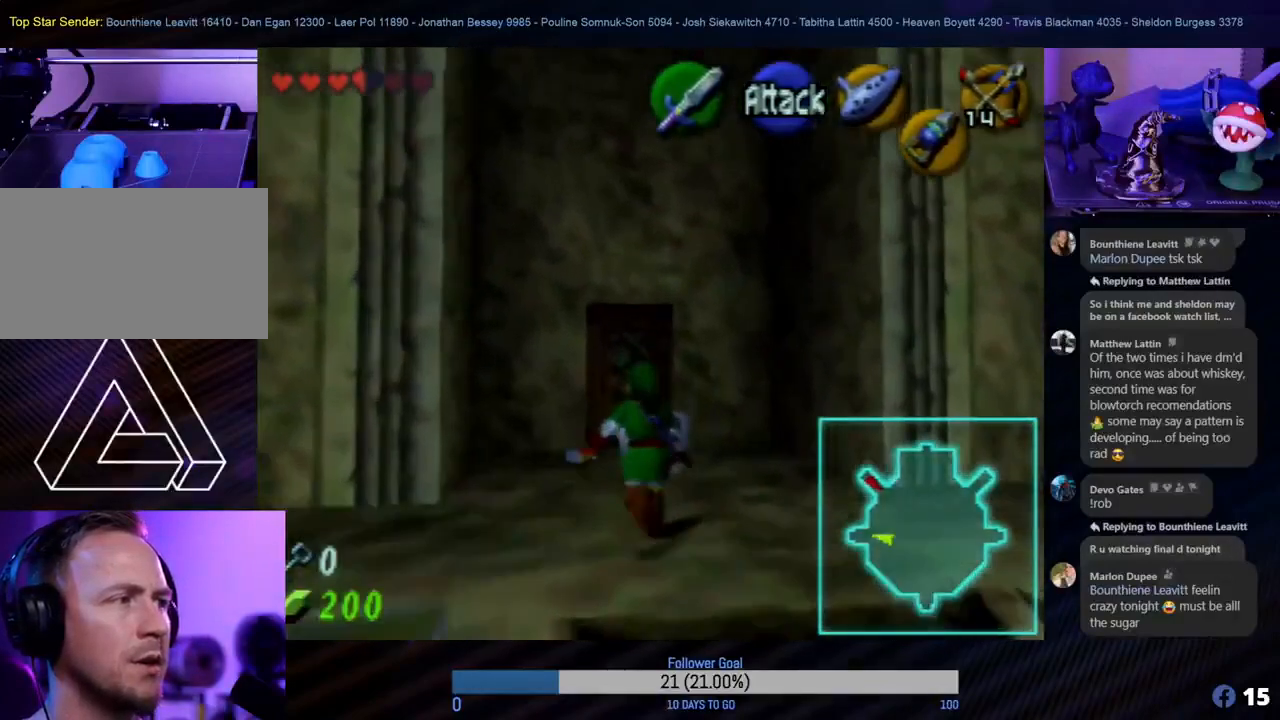
{"buttons": [], "left_stick": "up", "events": []}
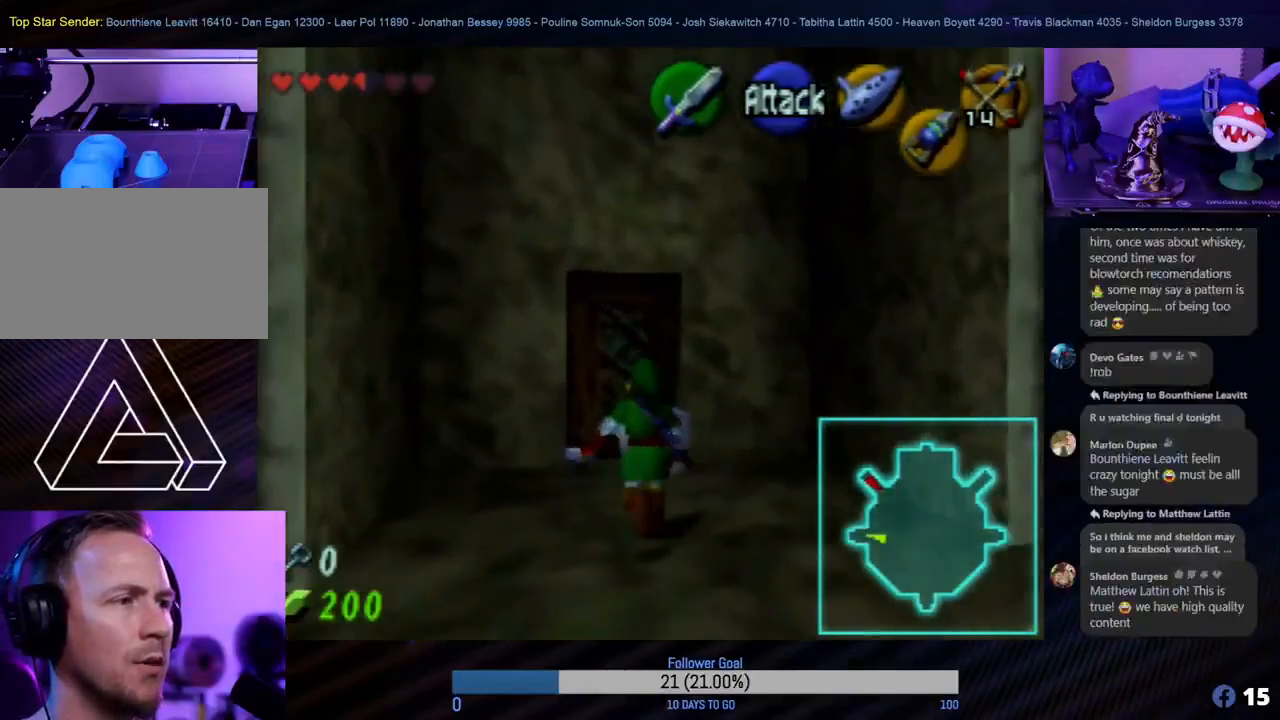
{"buttons": ["A"], "left_stick": "up", "events": [[467, "A", "down"]]}
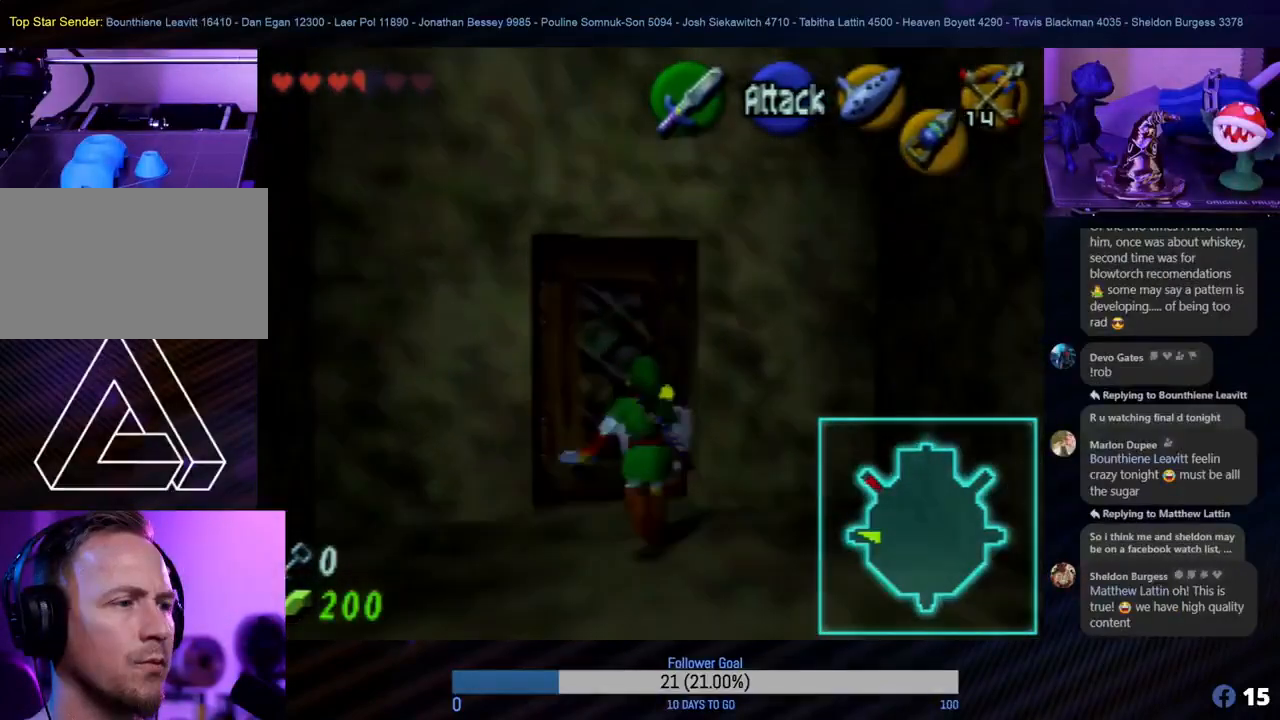
{"buttons": ["A"], "left_stick": "up", "events": [[100, "A", "up"], [167, "A", "down"], [250, "A", "up"], [450, "A", "down"]]}
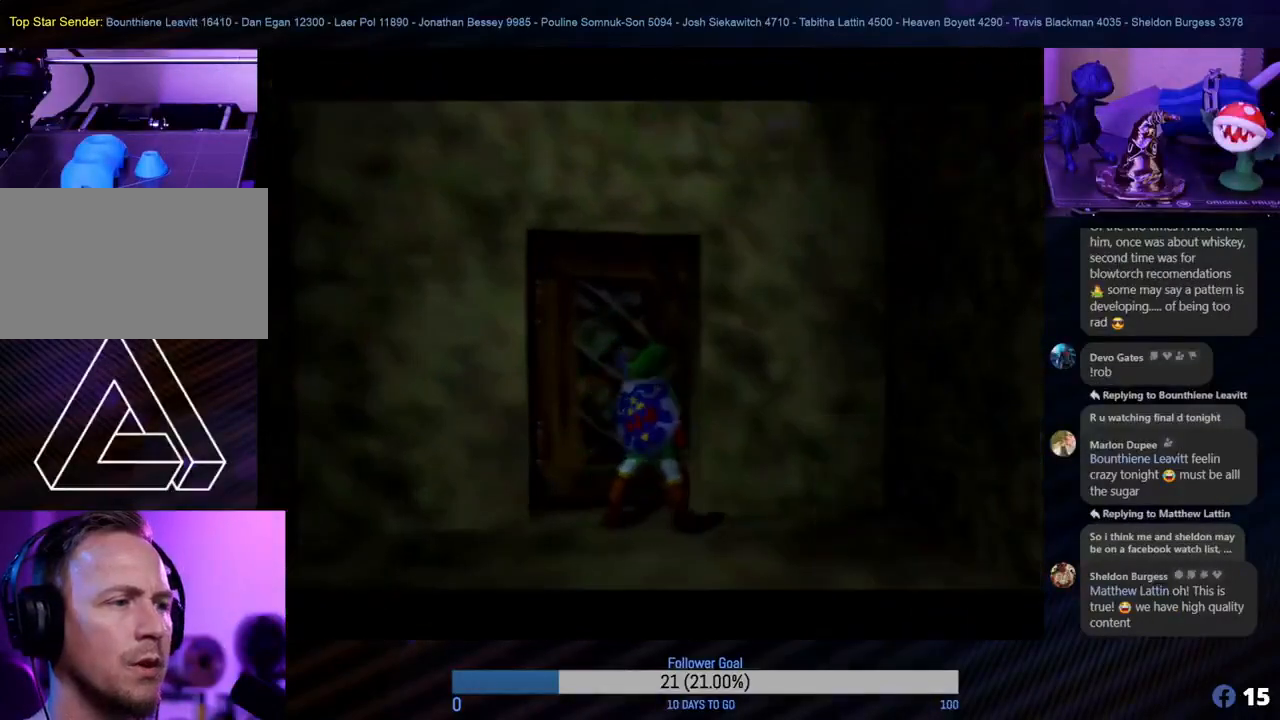
{"buttons": [], "left_stick": "center", "events": [[50, "A", "up"], [167, "left_stick", "center"]]}
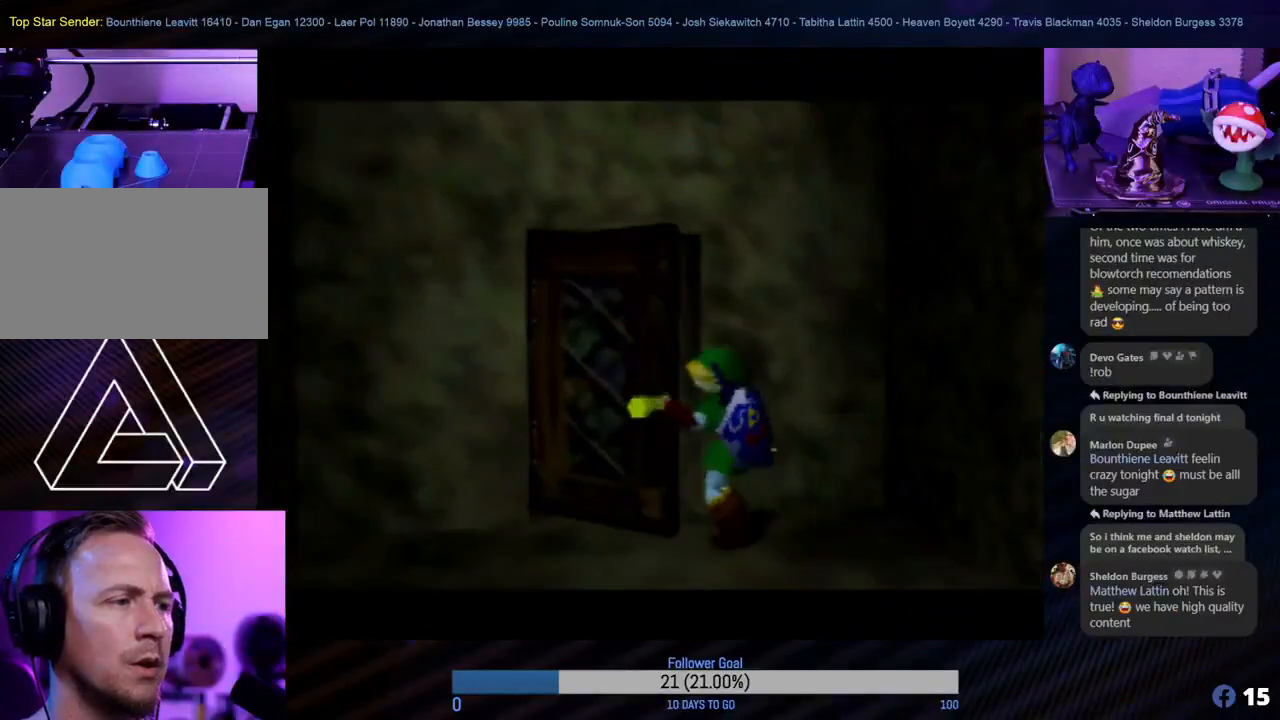
{"buttons": [], "left_stick": "center", "events": []}
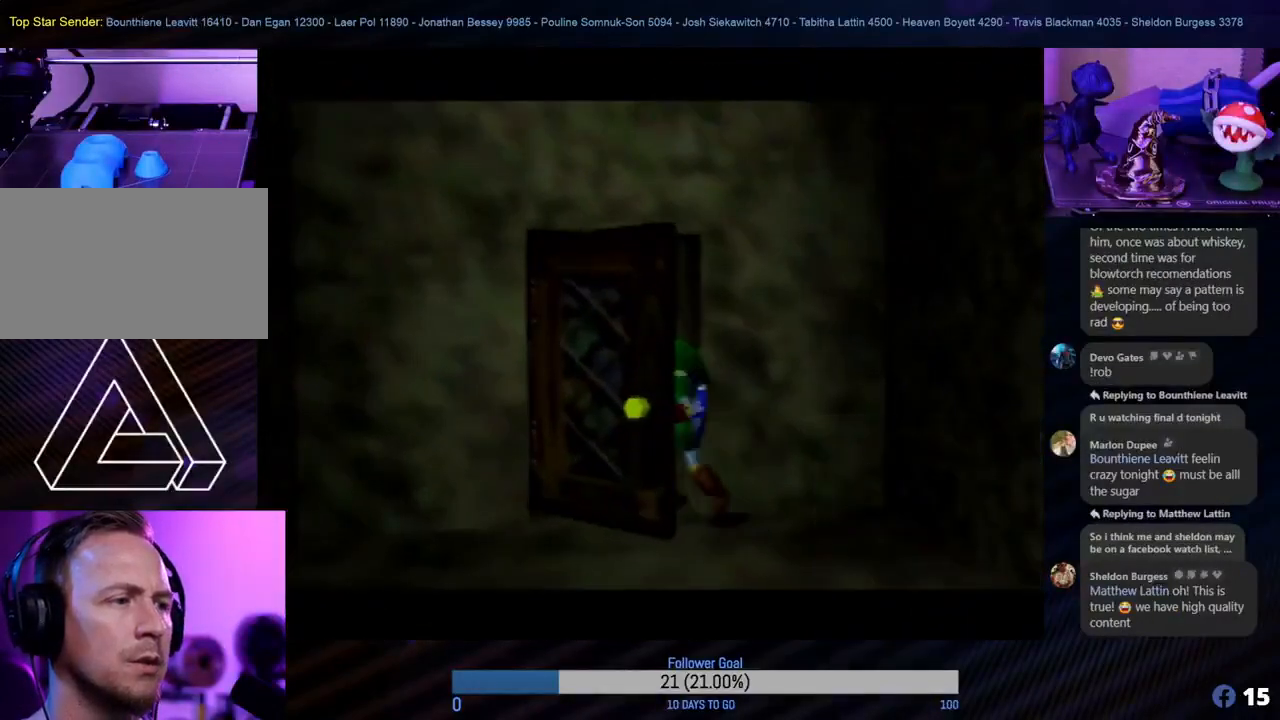
{"buttons": [], "left_stick": "center", "events": []}
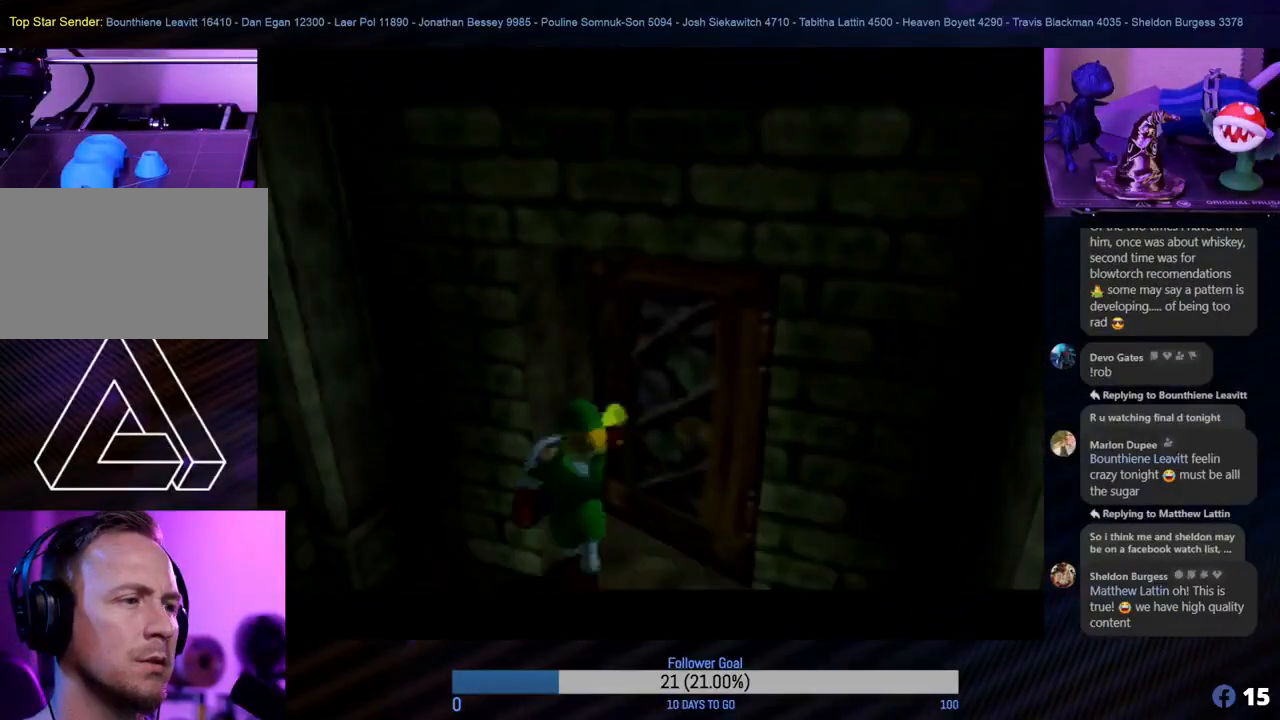
{"buttons": [], "left_stick": "center", "events": []}
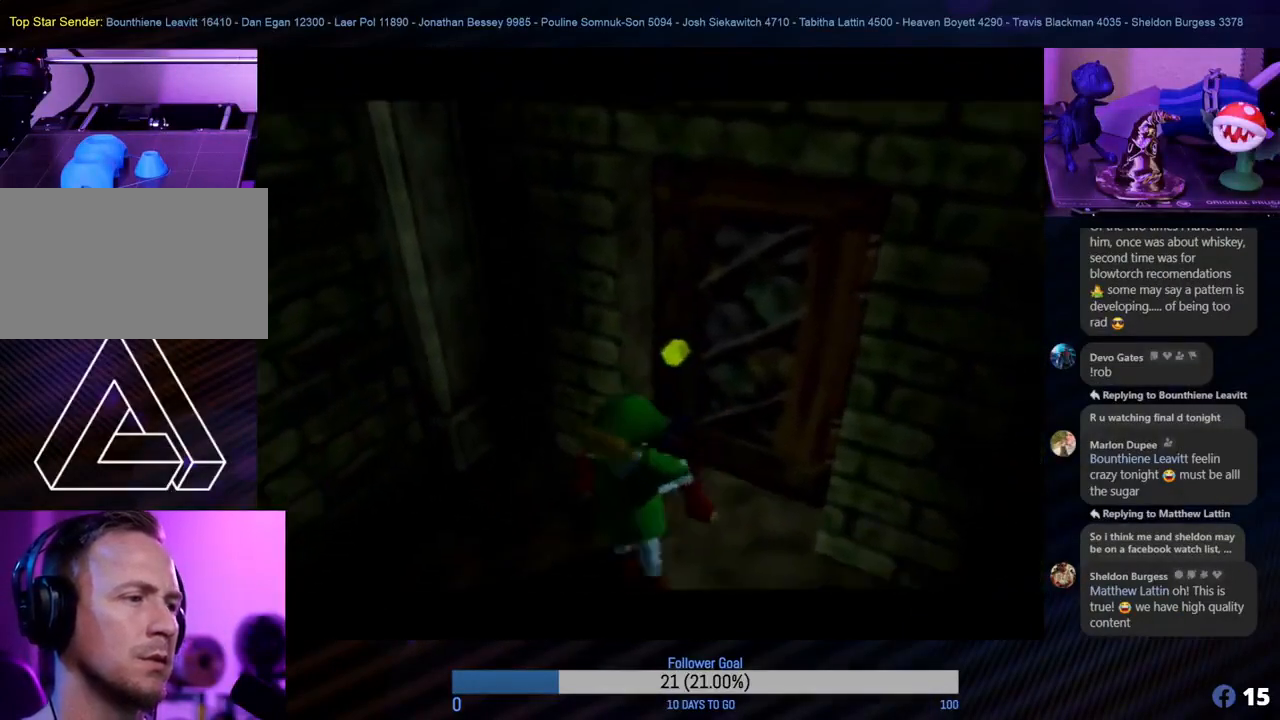
{"buttons": [], "left_stick": "up-right", "events": [[450, "left_stick", "up-right"]]}
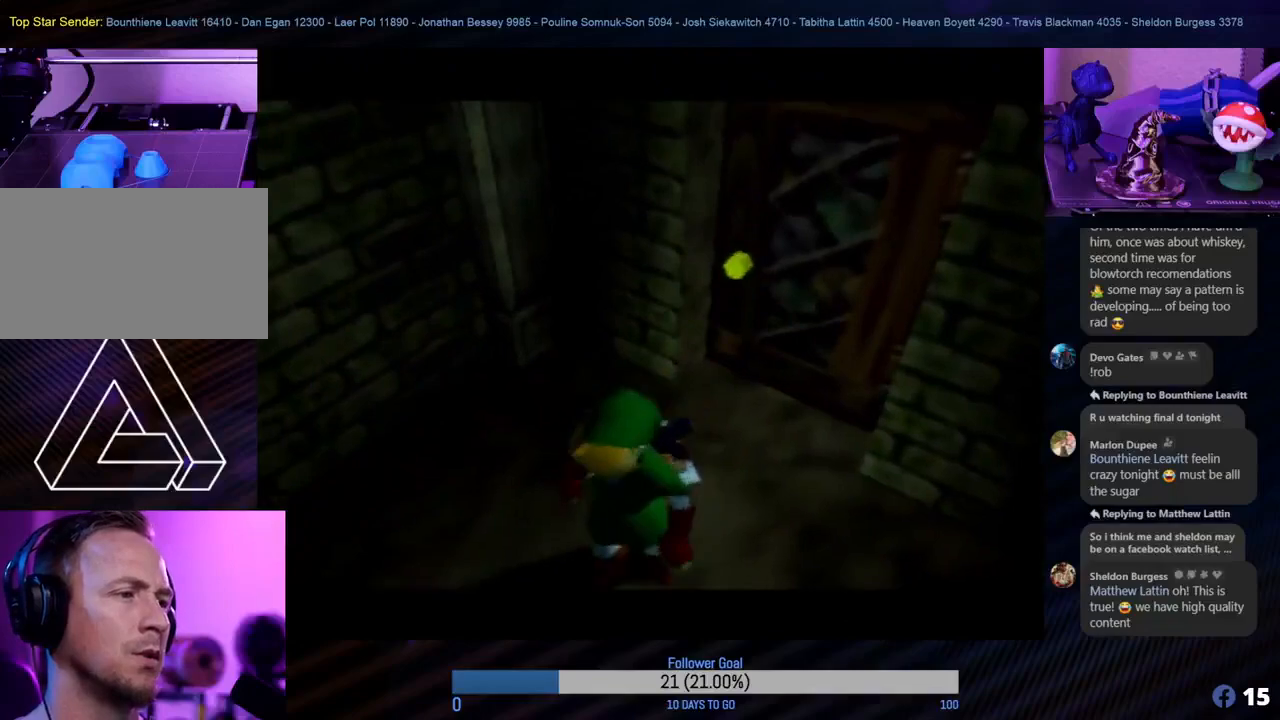
{"buttons": [], "left_stick": "up-right", "events": []}
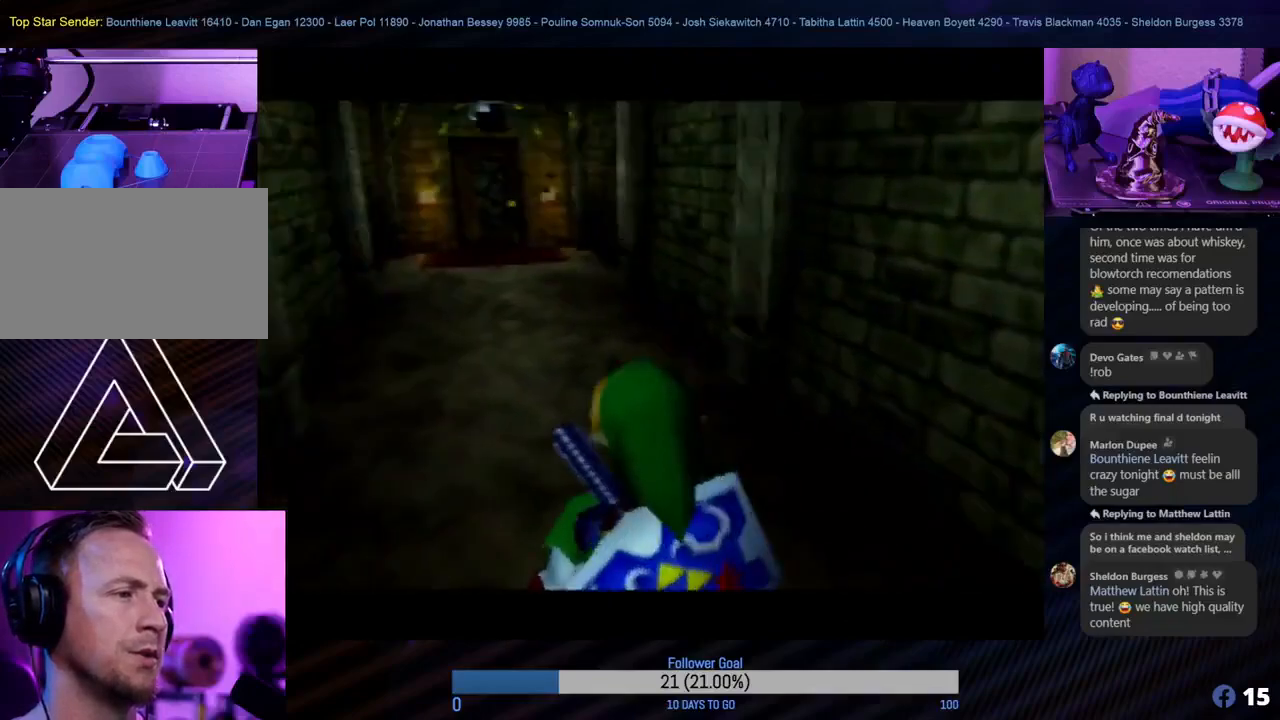
{"buttons": [], "left_stick": "center", "events": [[233, "left_stick", "center"]]}
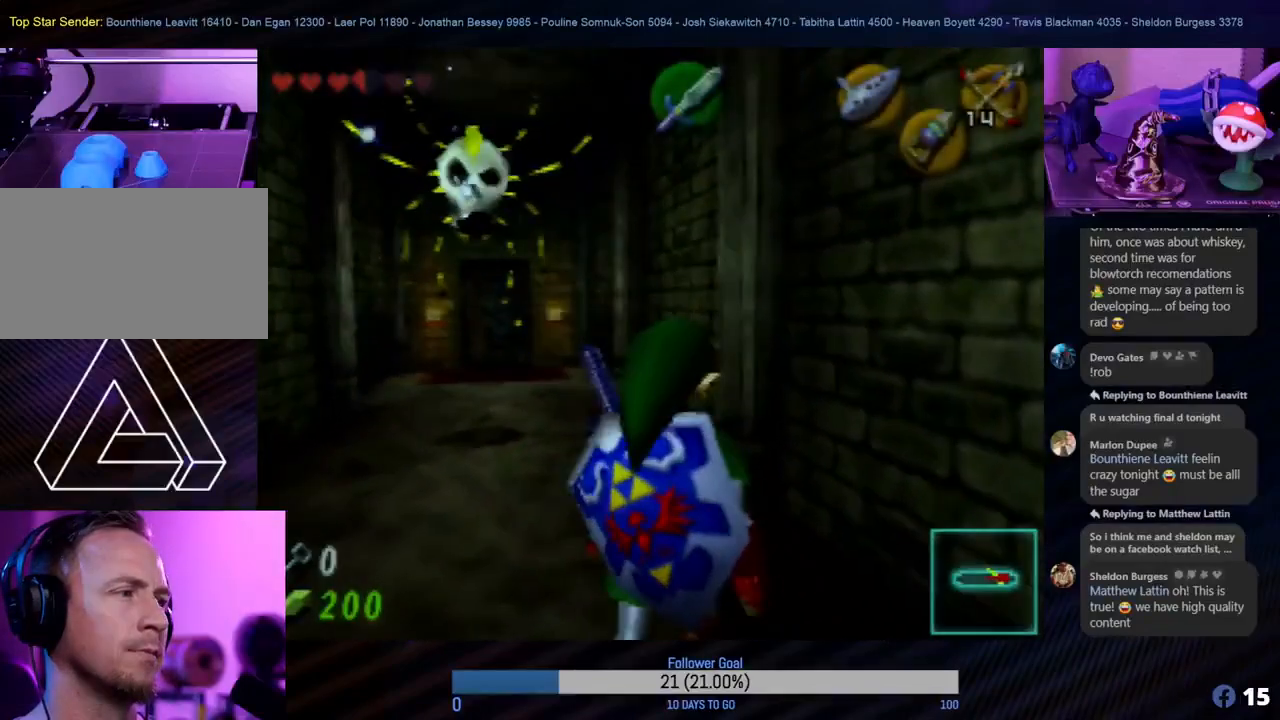
{"buttons": [], "left_stick": "down", "events": [[50, "left_stick", "down"]]}
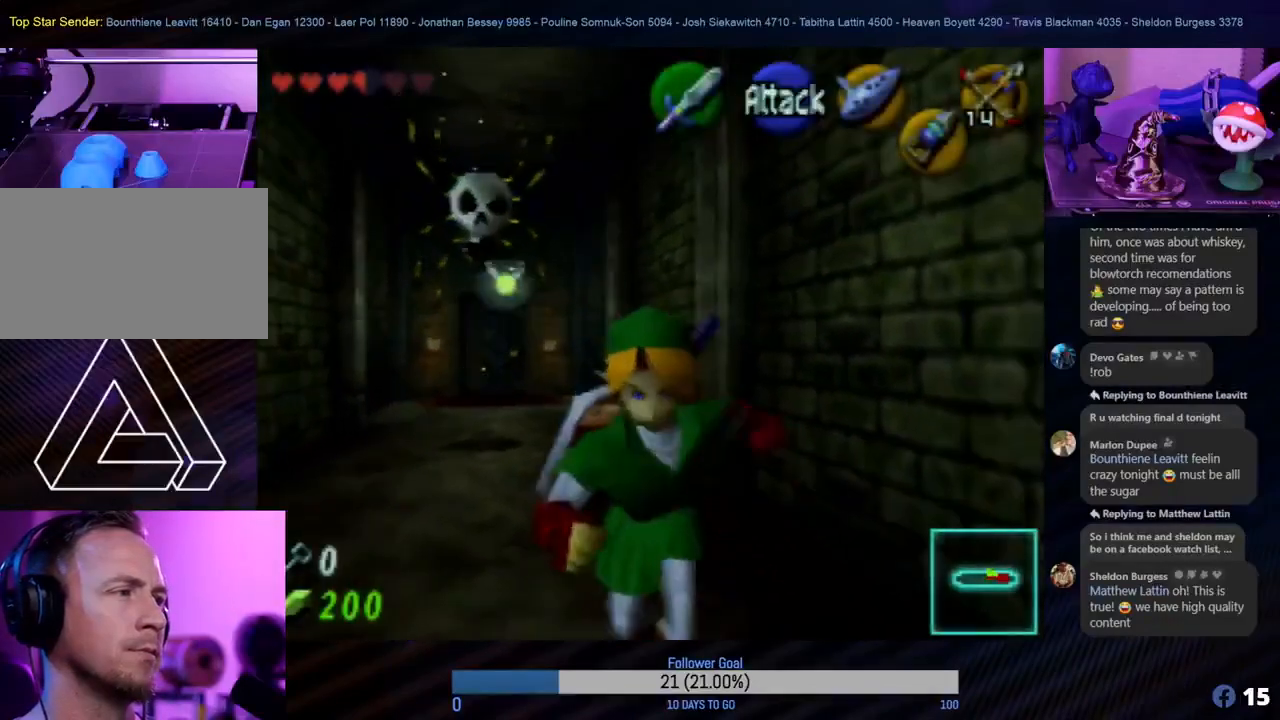
{"buttons": [], "left_stick": "up", "events": [[133, "left_stick", "center"], [333, "left_stick", "up"]]}
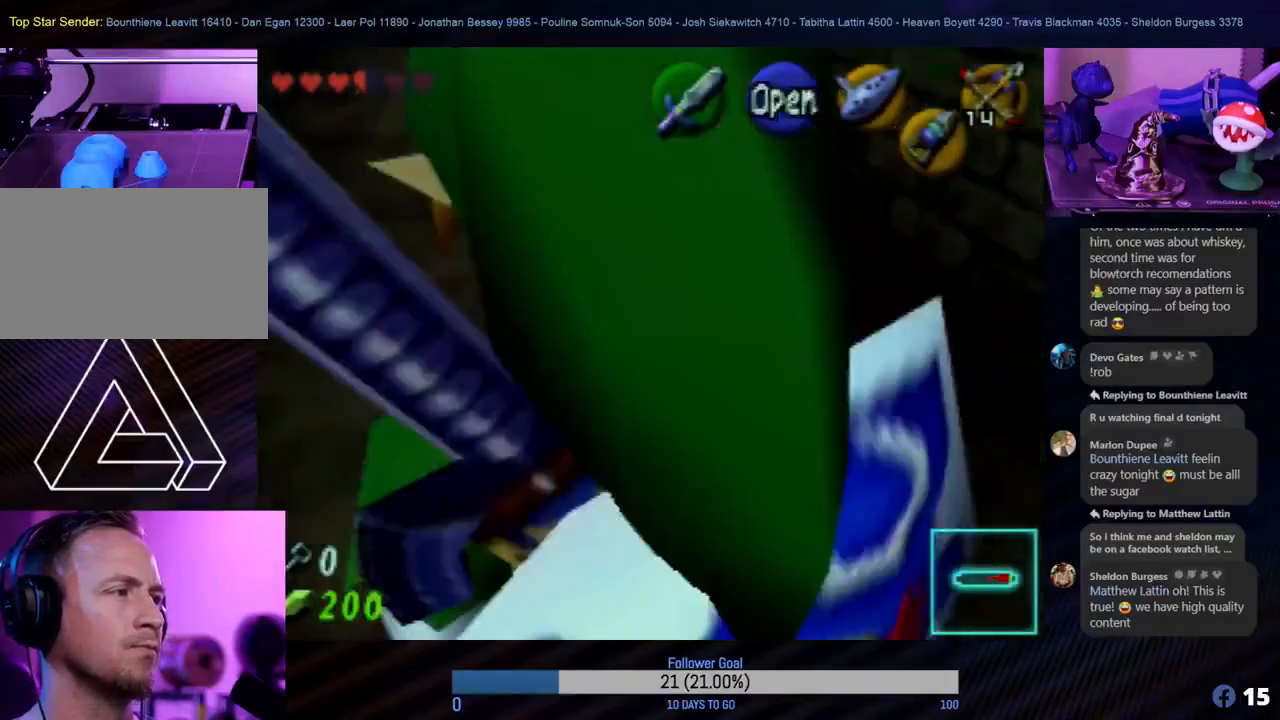
{"buttons": [], "left_stick": "up", "events": []}
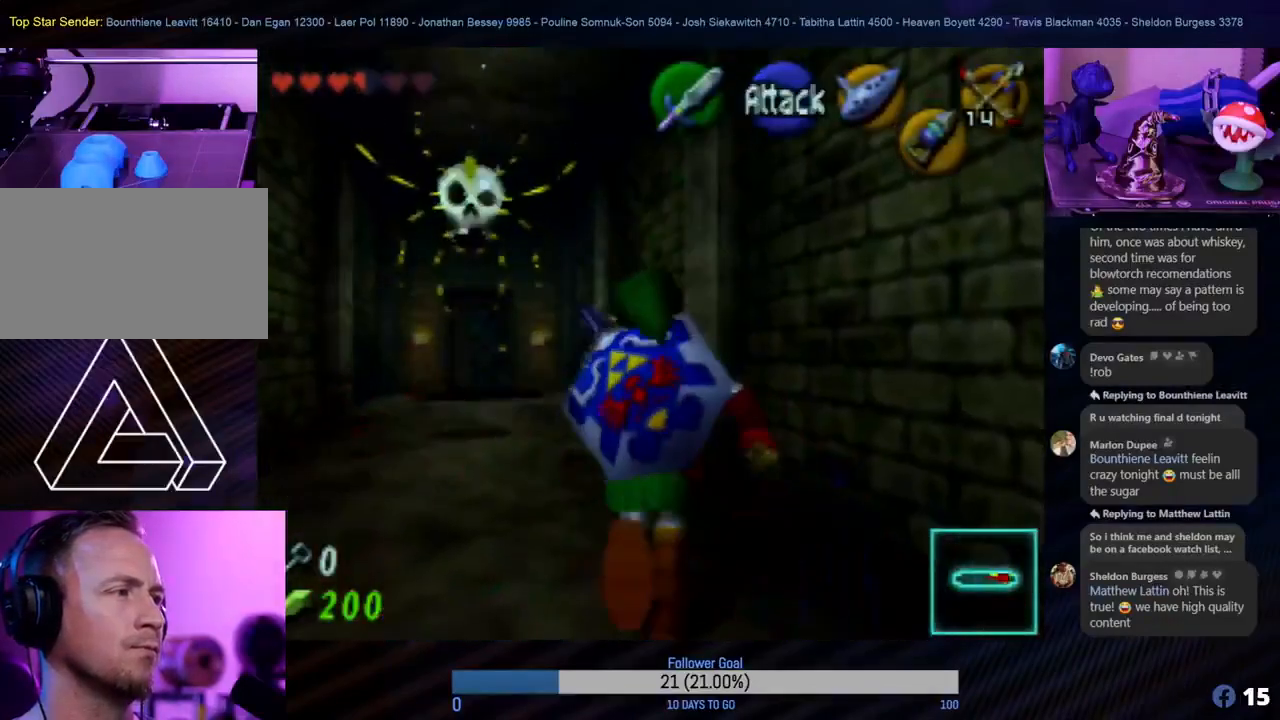
{"buttons": ["Z"], "left_stick": "center", "events": [[167, "left_stick", "up-left"], [367, "Z", "down"], [417, "left_stick", "center"]]}
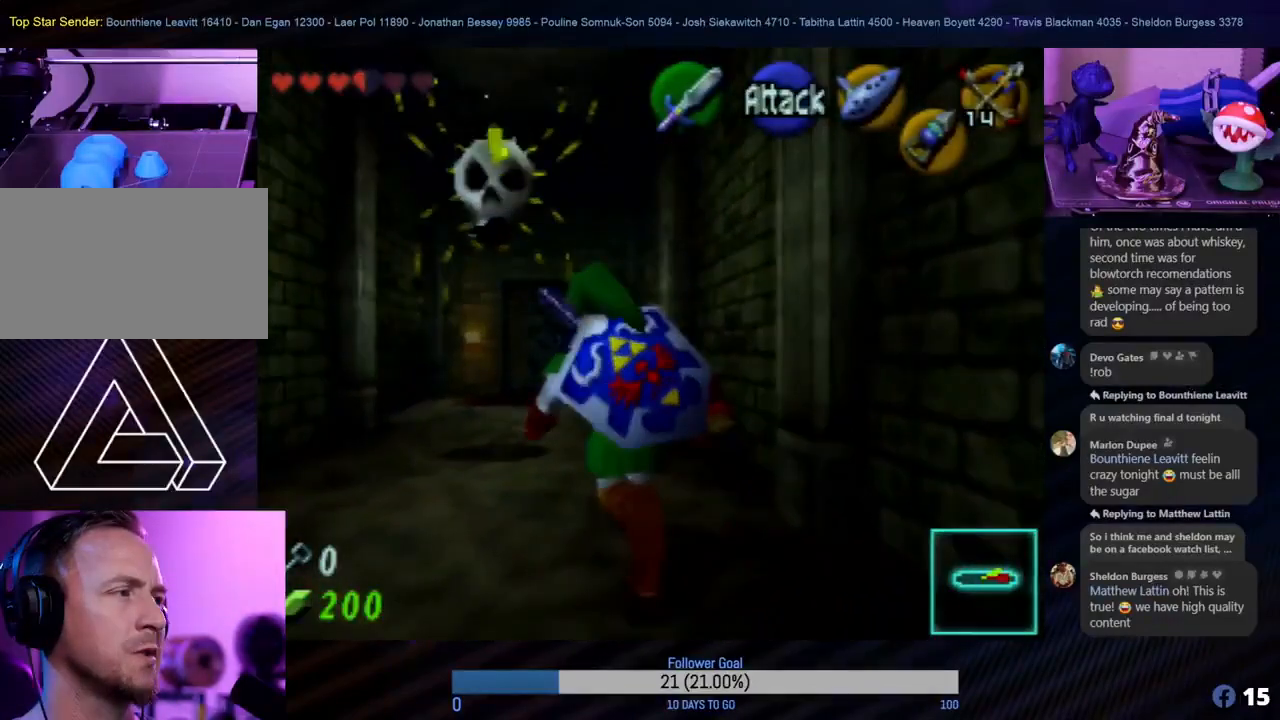
{"buttons": ["Z"], "left_stick": "center", "events": []}
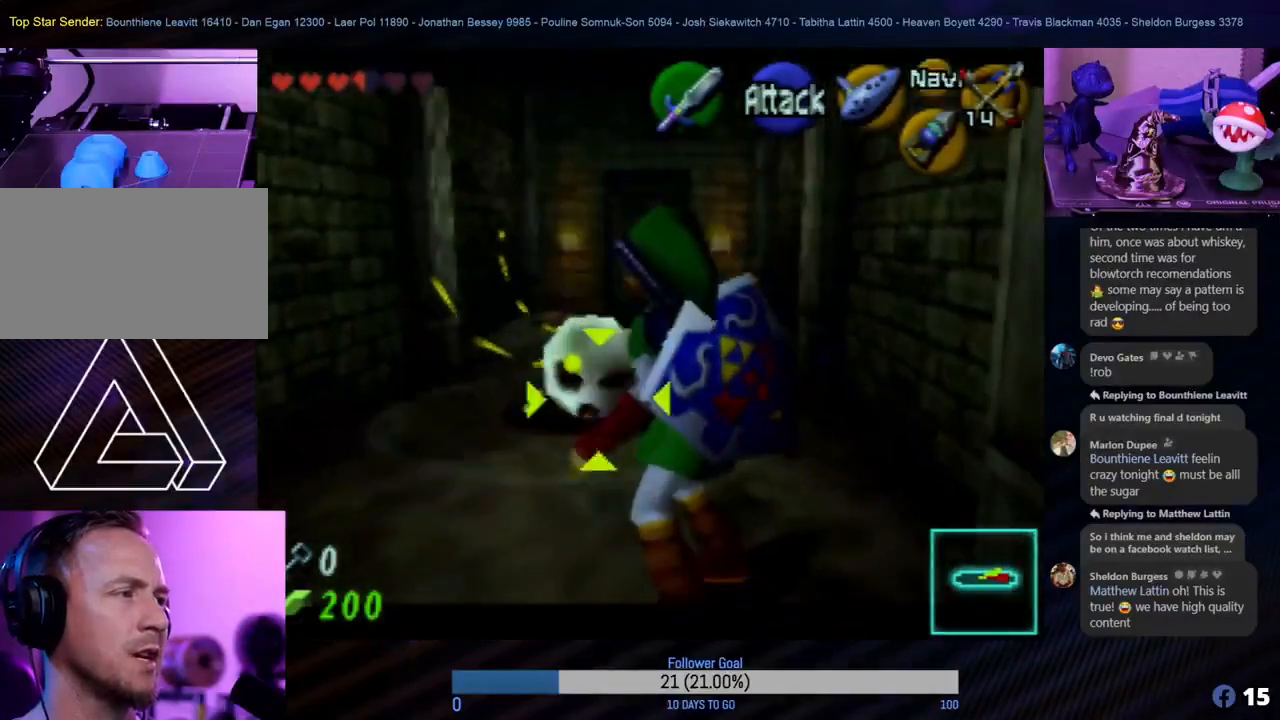
{"buttons": ["Z"], "left_stick": "center", "events": [[283, "left_stick", "up-left"], [433, "left_stick", "center"]]}
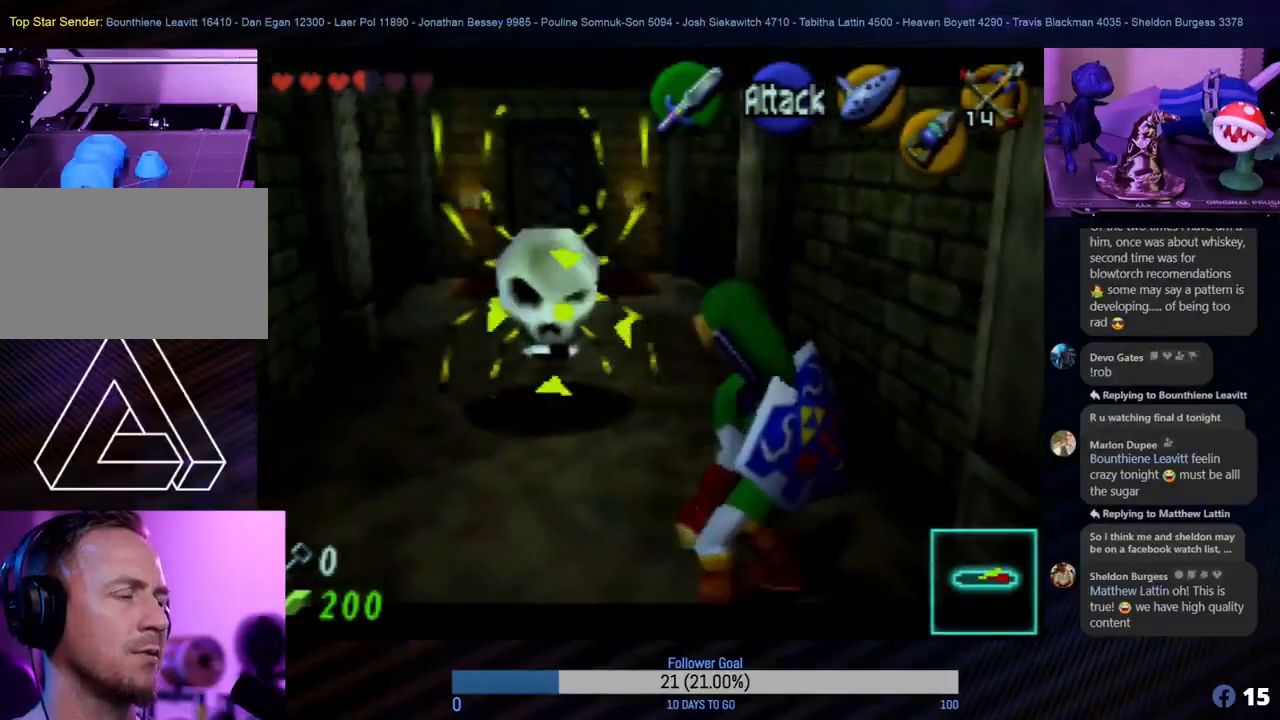
{"buttons": ["Z"], "left_stick": "center", "events": []}
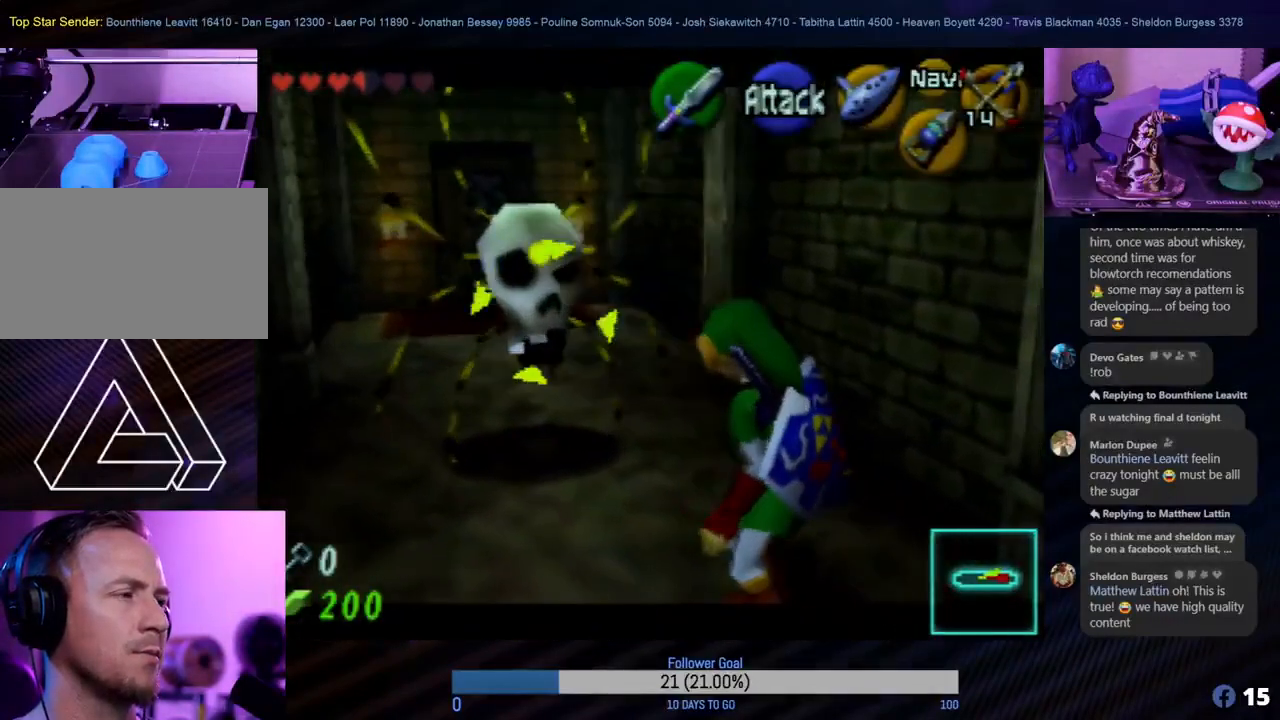
{"buttons": ["Z"], "left_stick": "center", "events": []}
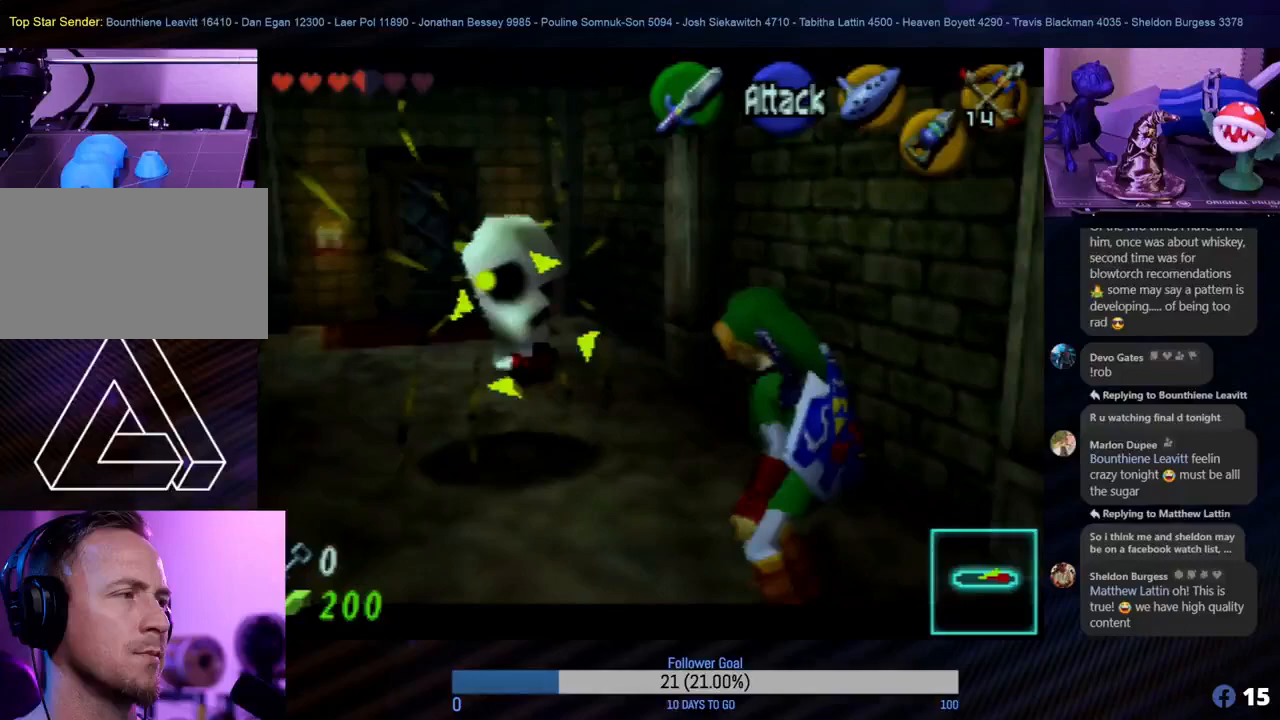
{"buttons": ["Z"], "left_stick": "center", "events": []}
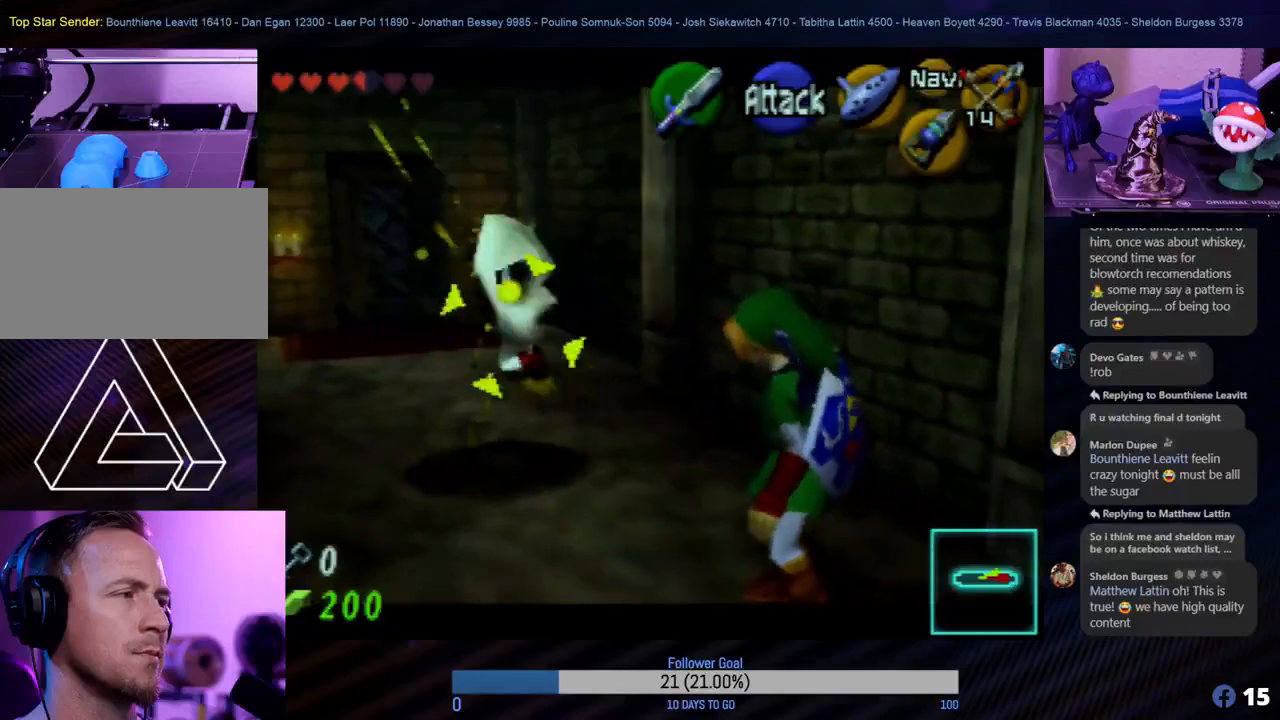
{"buttons": ["B", "Z"], "left_stick": "center", "events": [[117, "left_stick", "up-left"], [183, "B", "down"], [217, "B", "up"], [267, "B", "down"], [317, "B", "up"], [383, "B", "down"], [450, "B", "up"], [467, "left_stick", "center"], [483, "B", "down"]]}
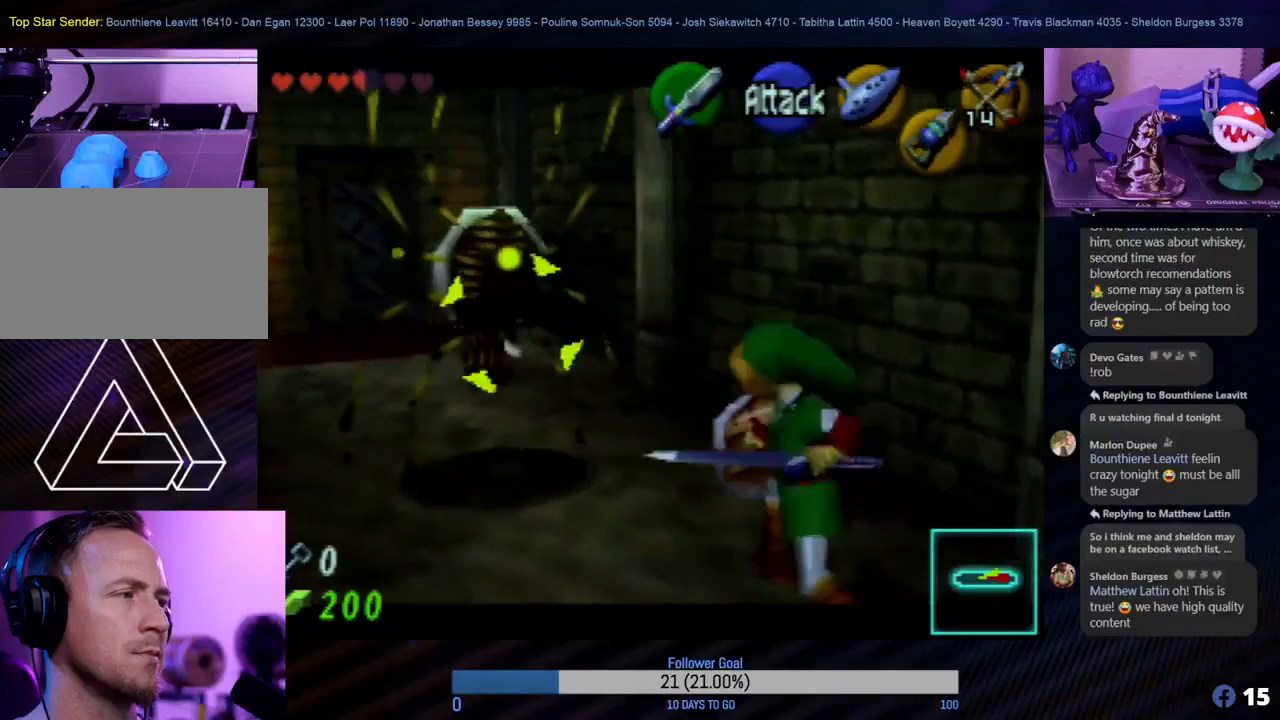
{"buttons": ["Z"], "left_stick": "center", "events": [[17, "B", "up"], [83, "B", "down"], [150, "B", "up"]]}
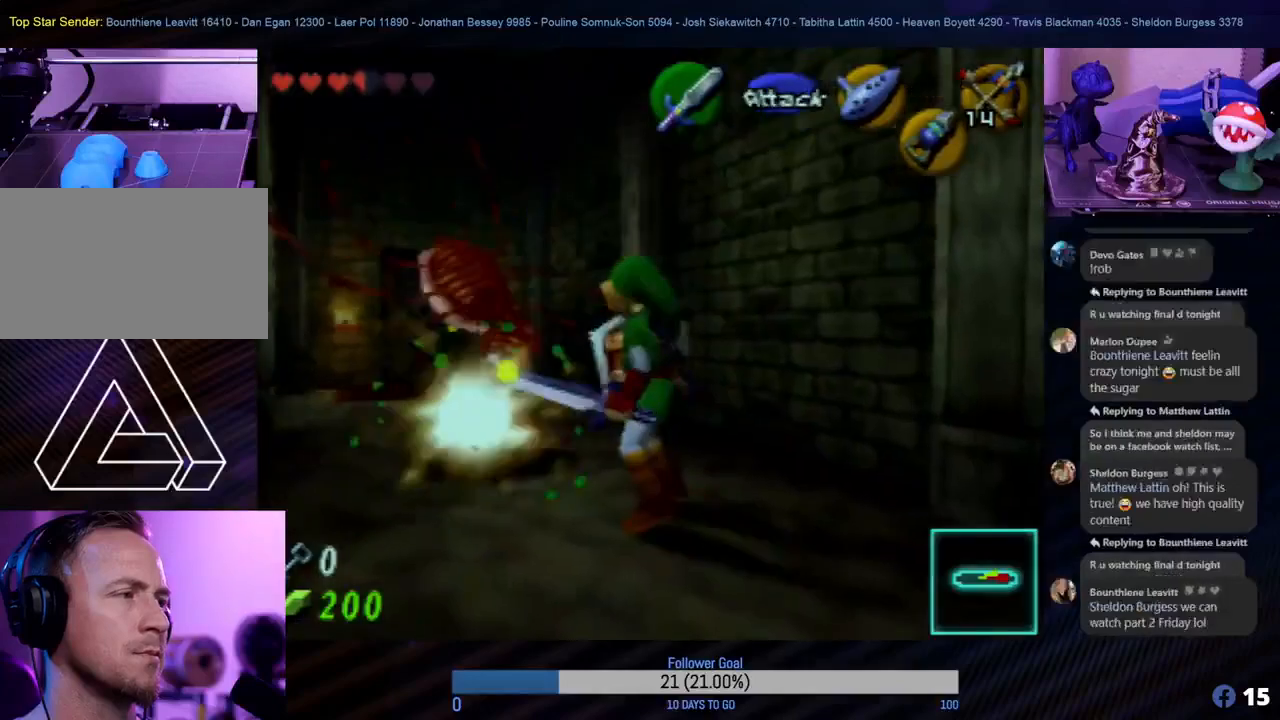
{"buttons": [], "left_stick": "center", "events": [[233, "Z", "up"]]}
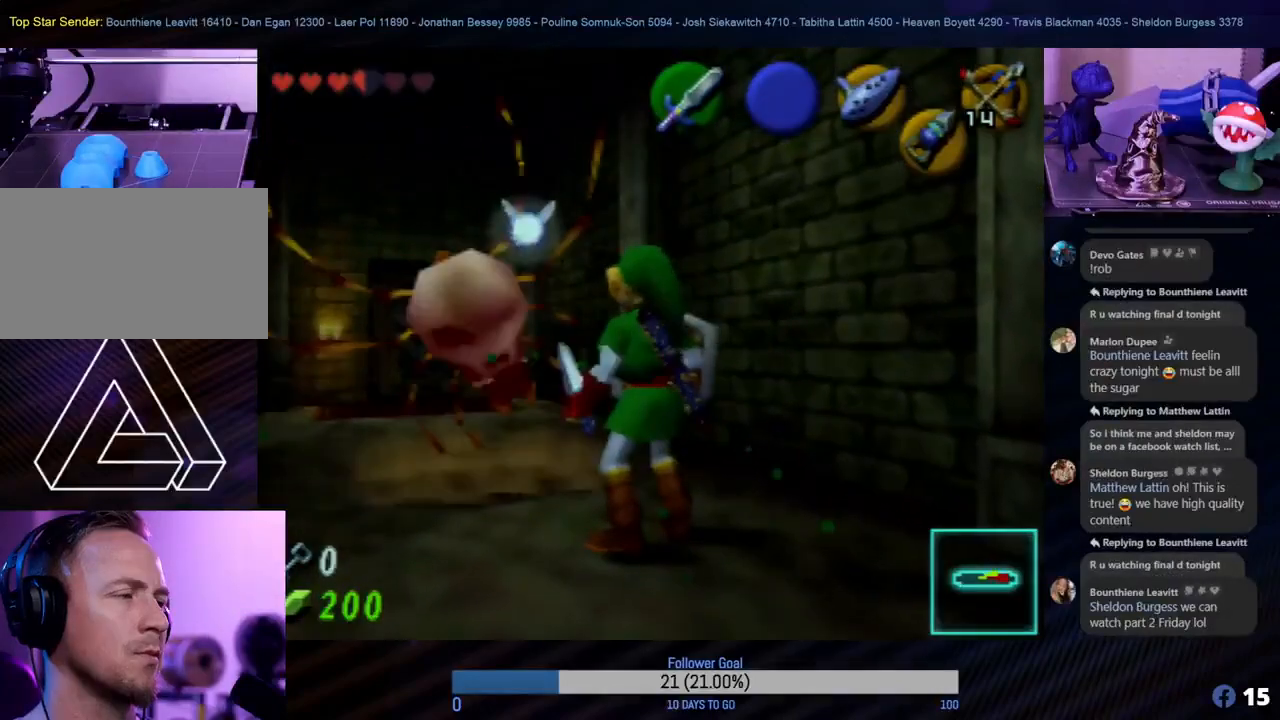
{"buttons": [], "left_stick": "center", "events": []}
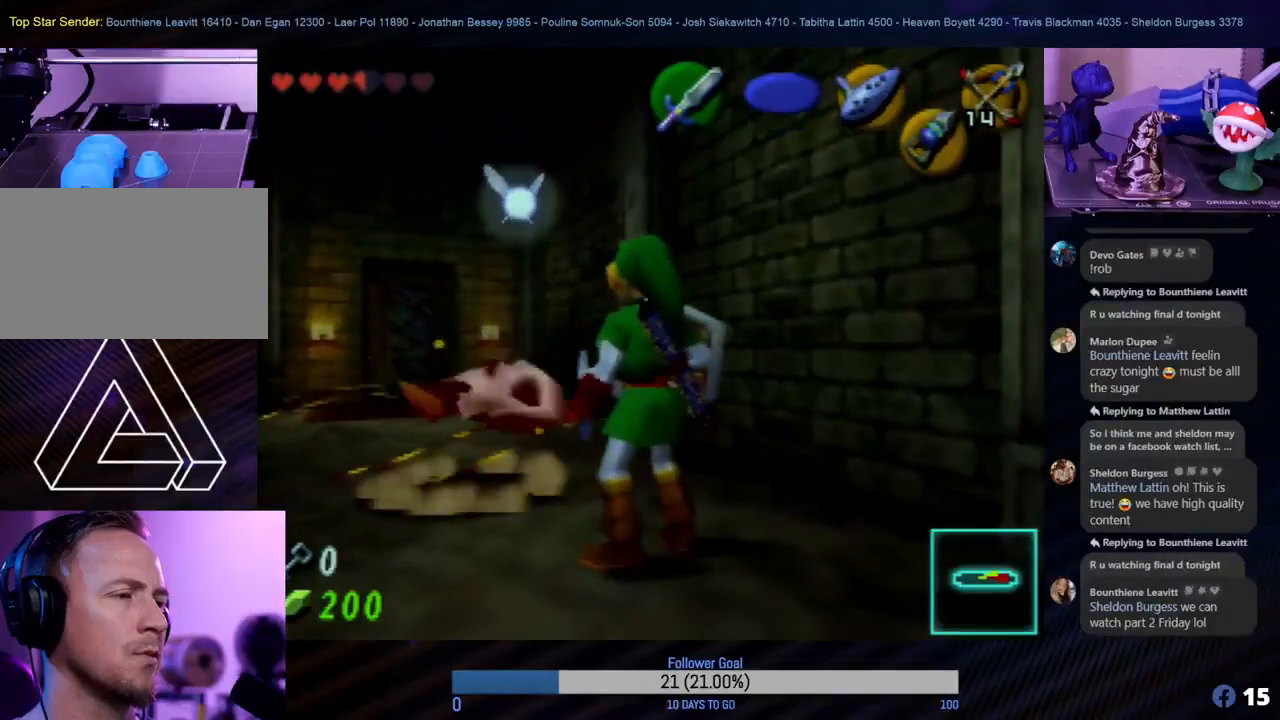
{"buttons": [], "left_stick": "center", "events": []}